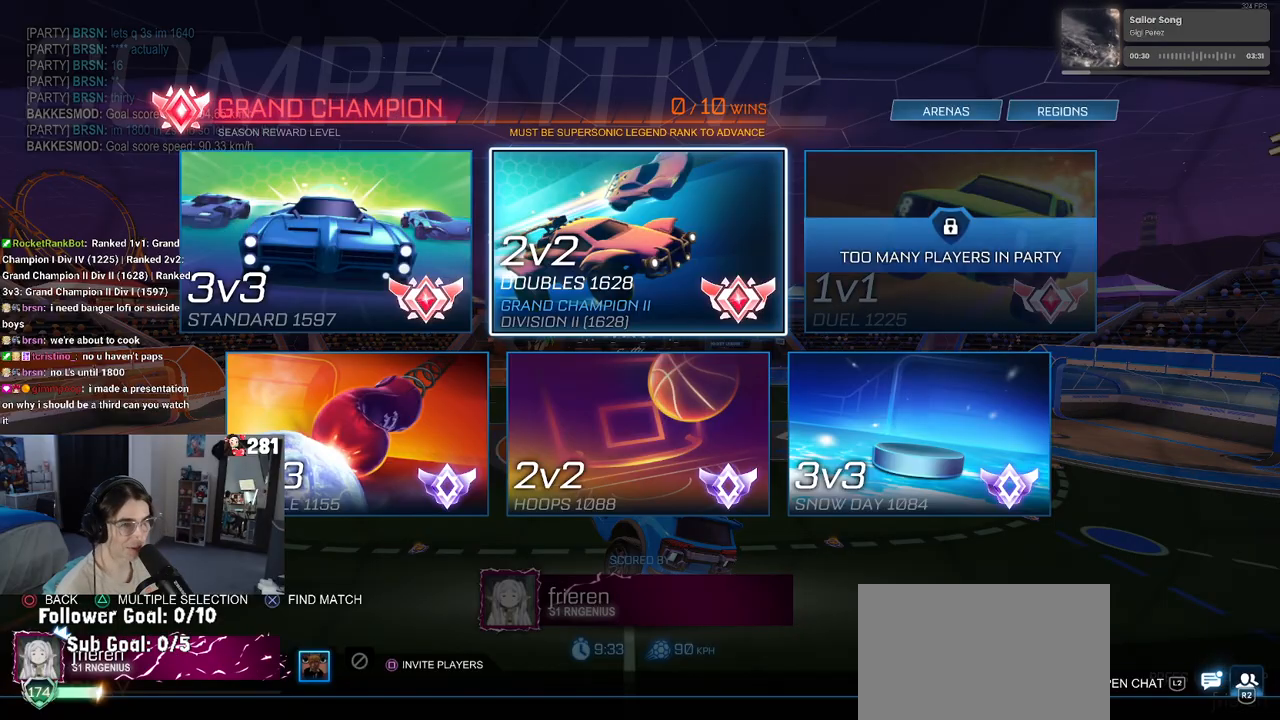
Gameplay with a controller (PlayStation layout); each line is a JSON object with the inputs held at the frame after it. "events" lists button and stick changes between this image and that frame as [ms after this image, input, new state], when the widget could be followed in between. Not read: R2.
{"buttons": ["CROSS"], "left_stick": "center", "right_stick": "center", "events": [[283, "DPAD_LEFT", "down"], [350, "DPAD_LEFT", "up"], [433, "CROSS", "down"]]}
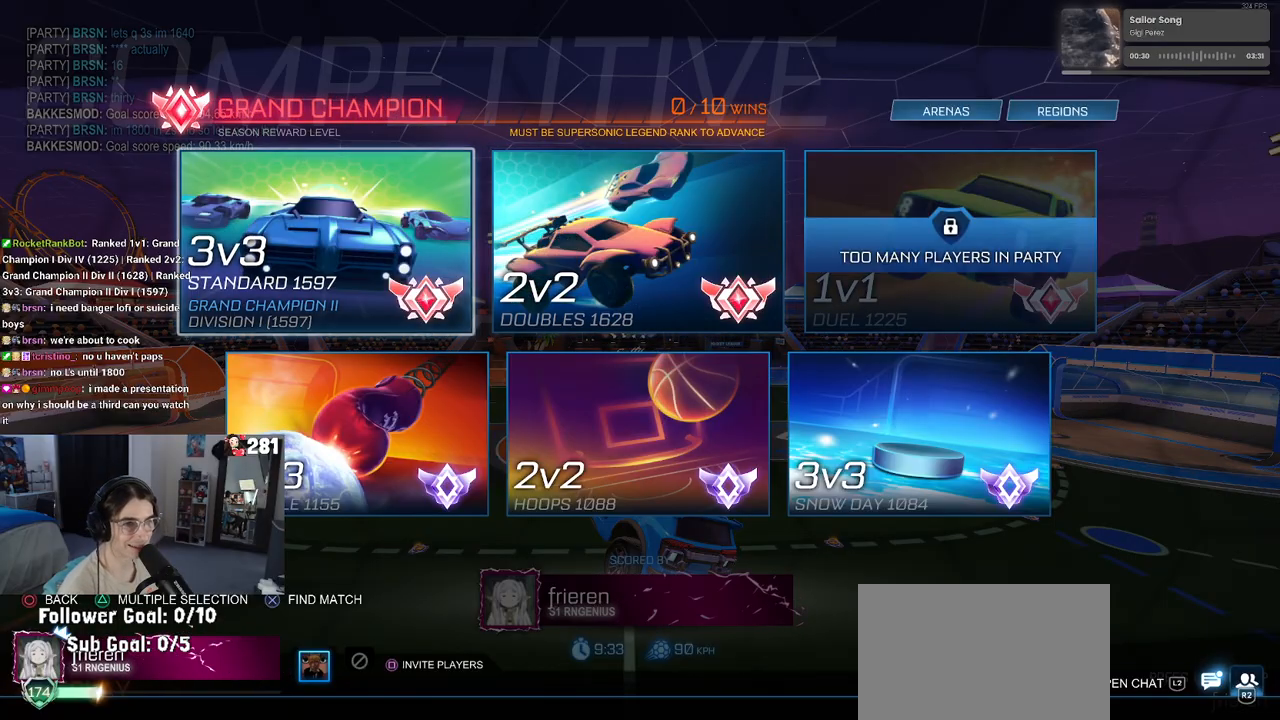
{"buttons": [], "left_stick": "center", "right_stick": "center", "events": [[33, "CROSS", "up"], [333, "CIRCLE", "down"], [417, "CIRCLE", "up"]]}
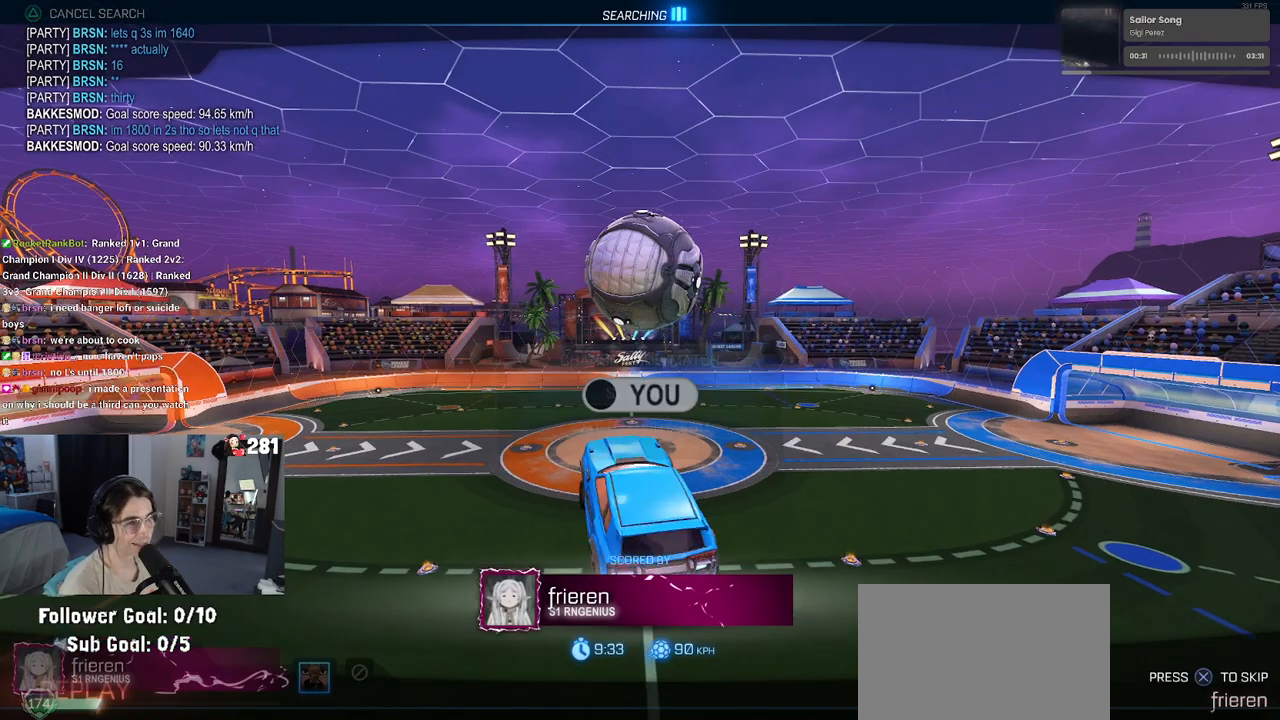
{"buttons": [], "left_stick": "center", "right_stick": "center", "events": []}
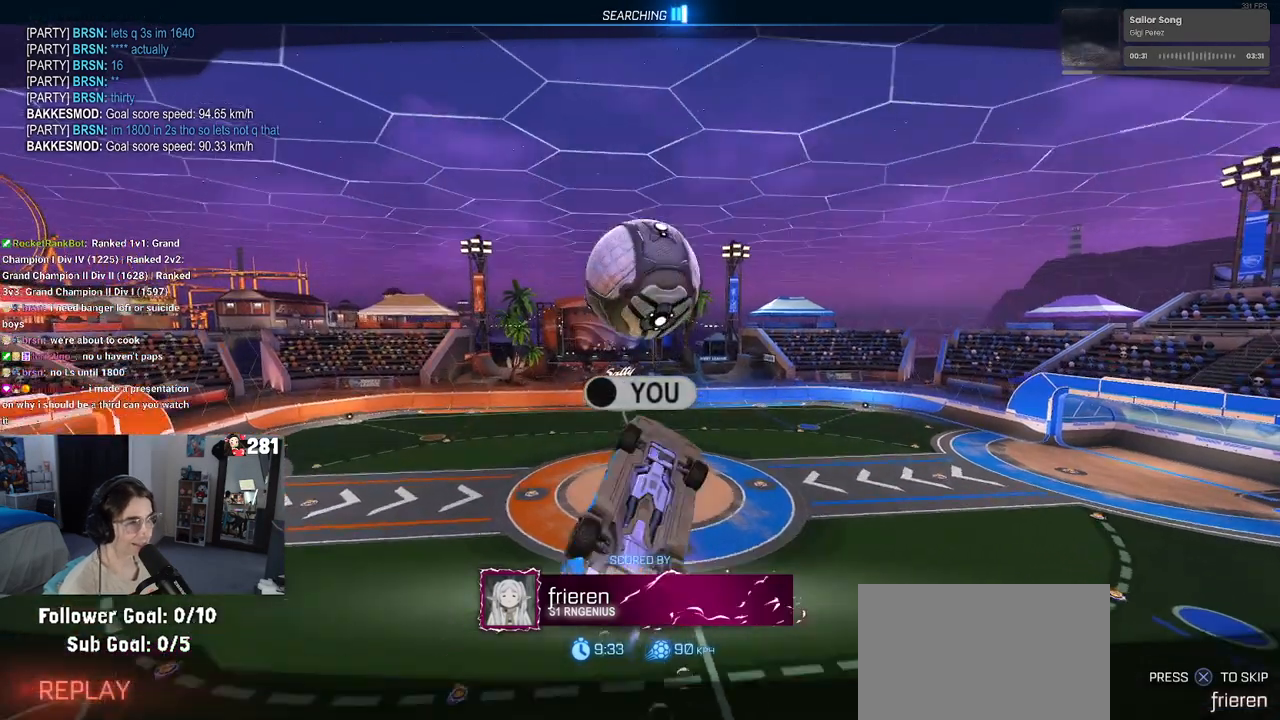
{"buttons": ["R1"], "left_stick": "center", "right_stick": "center", "events": [[200, "CROSS", "down"], [200, "R1", "down"], [350, "CROSS", "up"]]}
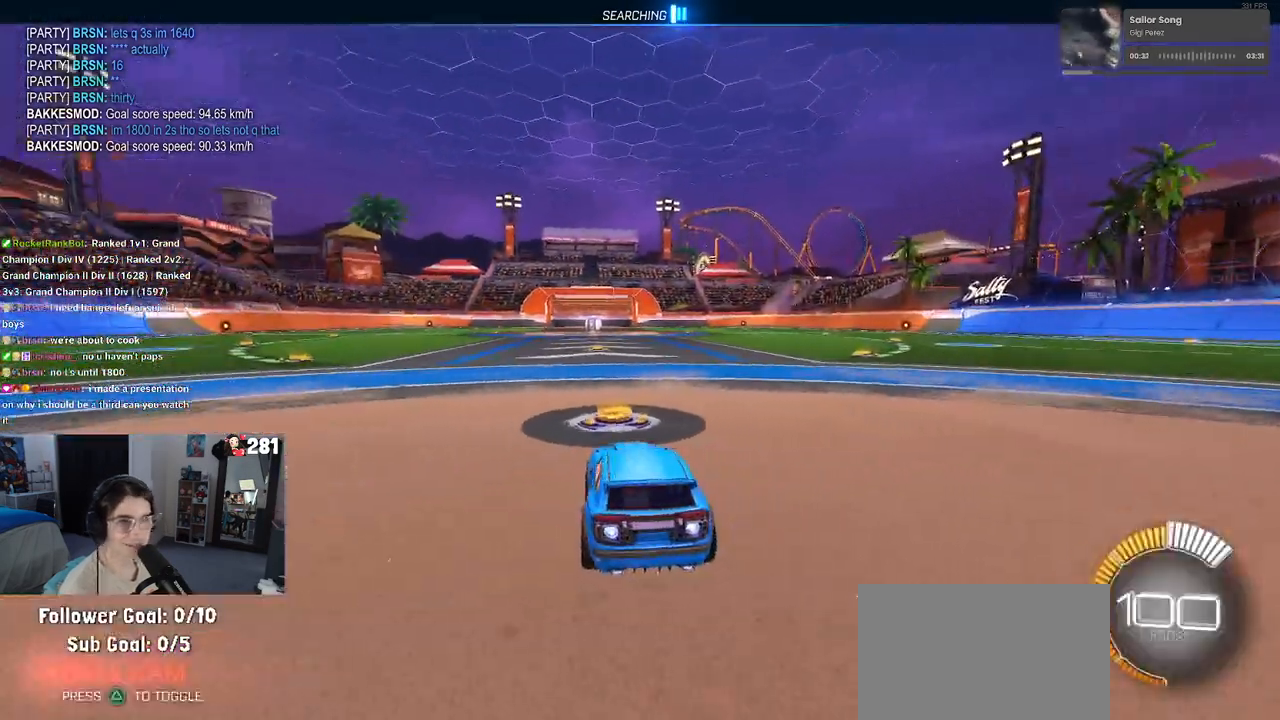
{"buttons": ["DPAD_UP"], "left_stick": "center", "right_stick": "center", "events": [[33, "left_stick", "left"], [50, "TRIANGLE", "down"], [183, "TRIANGLE", "up"], [183, "left_stick", "center"], [333, "R1", "up"], [500, "DPAD_UP", "down"]]}
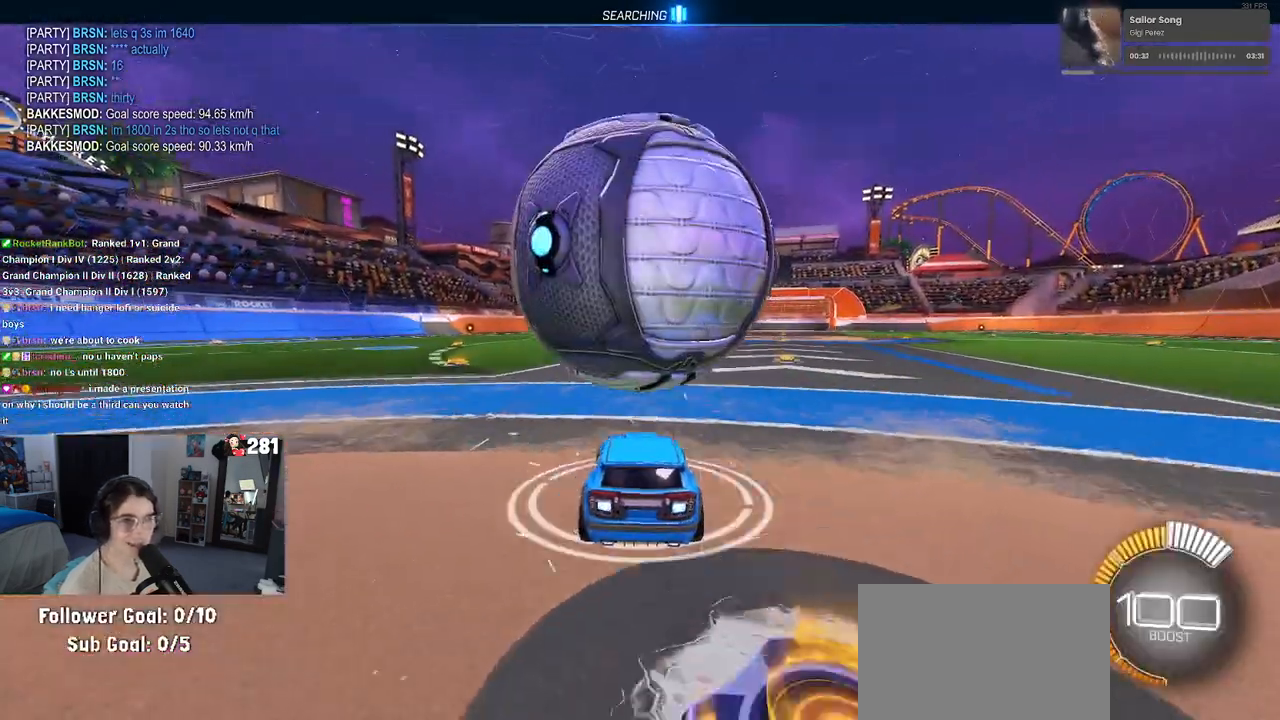
{"buttons": [], "left_stick": "center", "right_stick": "center", "events": [[33, "DPAD_UP", "up"], [250, "left_stick", "right"], [383, "left_stick", "center"]]}
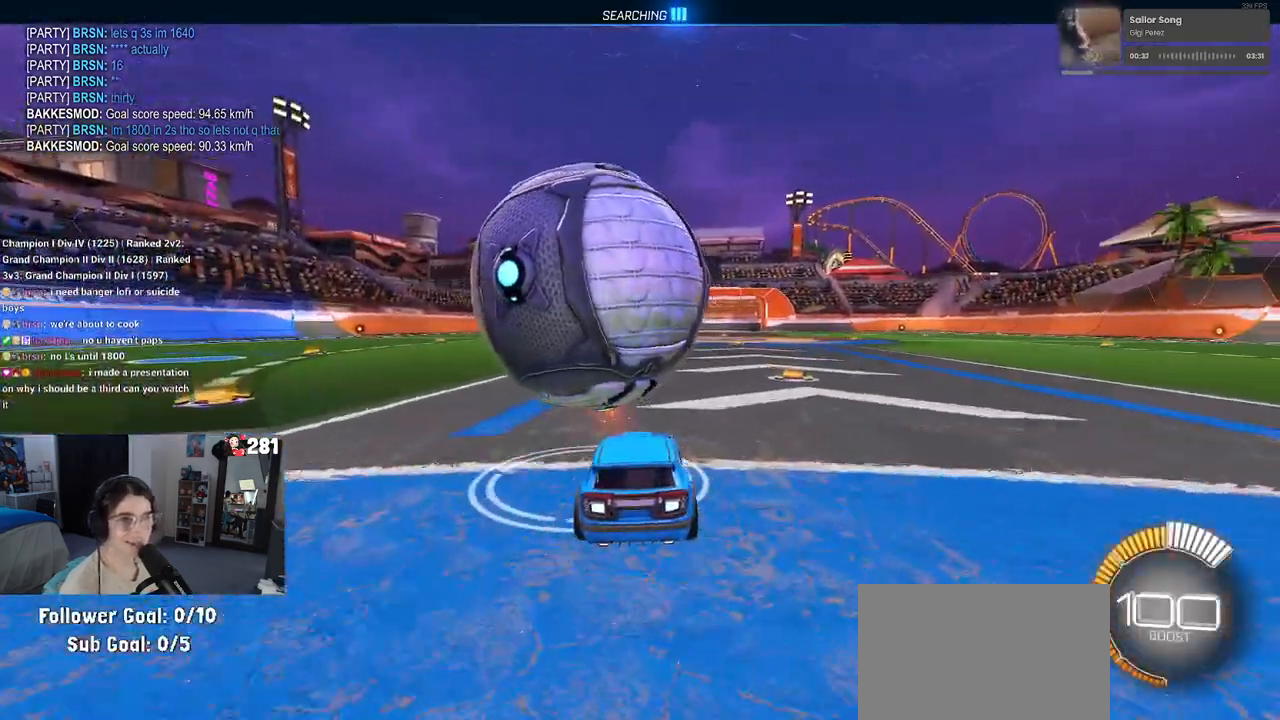
{"buttons": ["R1"], "left_stick": "center", "right_stick": "center"}
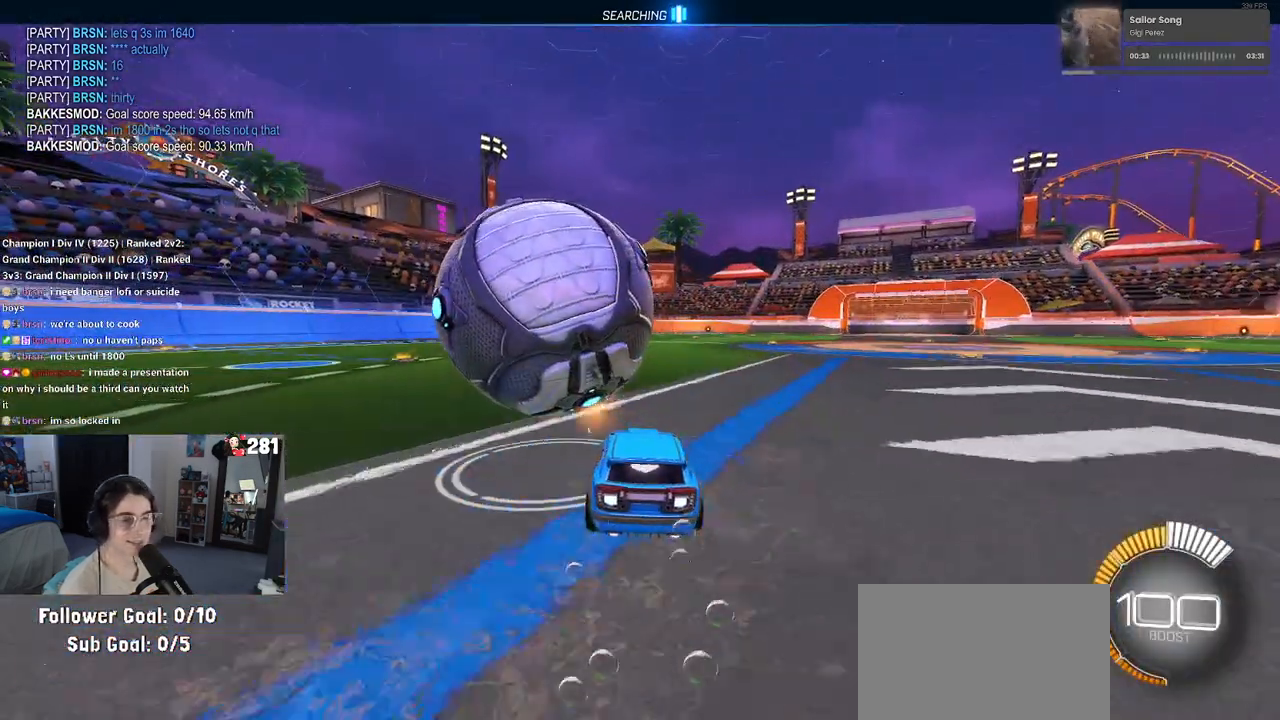
{"buttons": [], "left_stick": "left", "right_stick": "center", "events": [[267, "left_stick", "left"], [283, "R1", "up"]]}
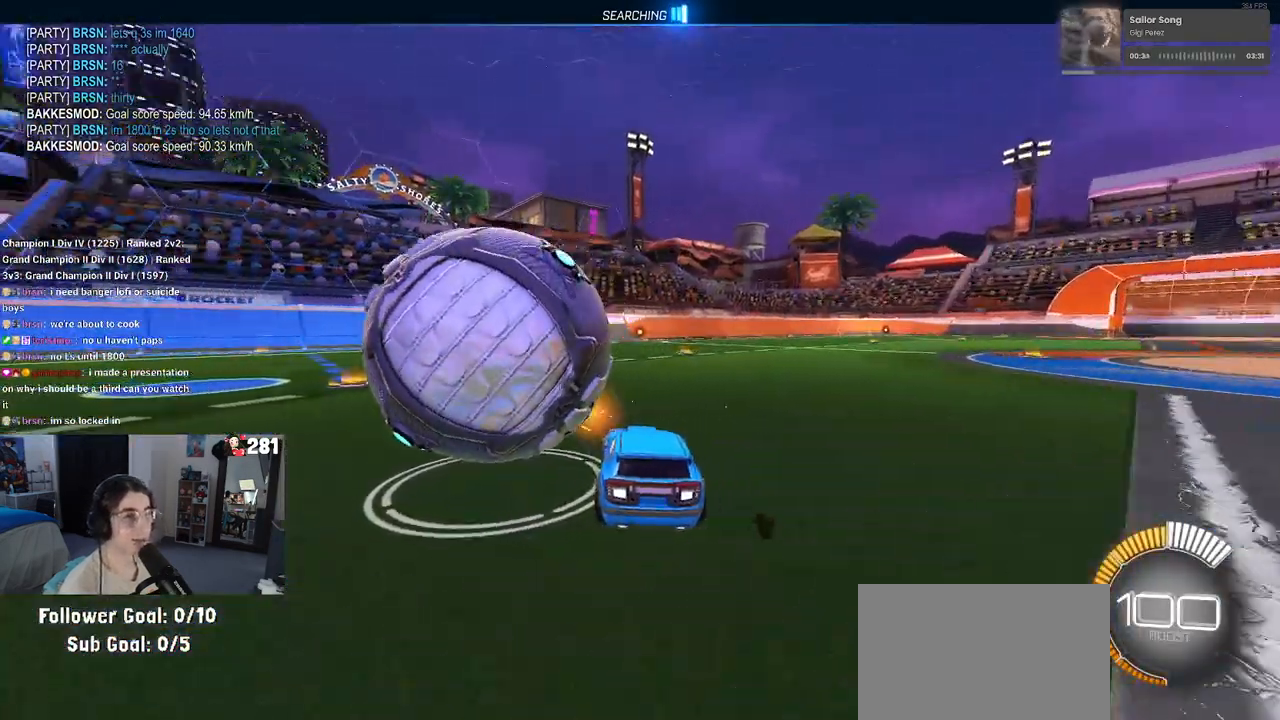
{"buttons": [], "left_stick": "center", "right_stick": "center", "events": [[250, "left_stick", "center"]]}
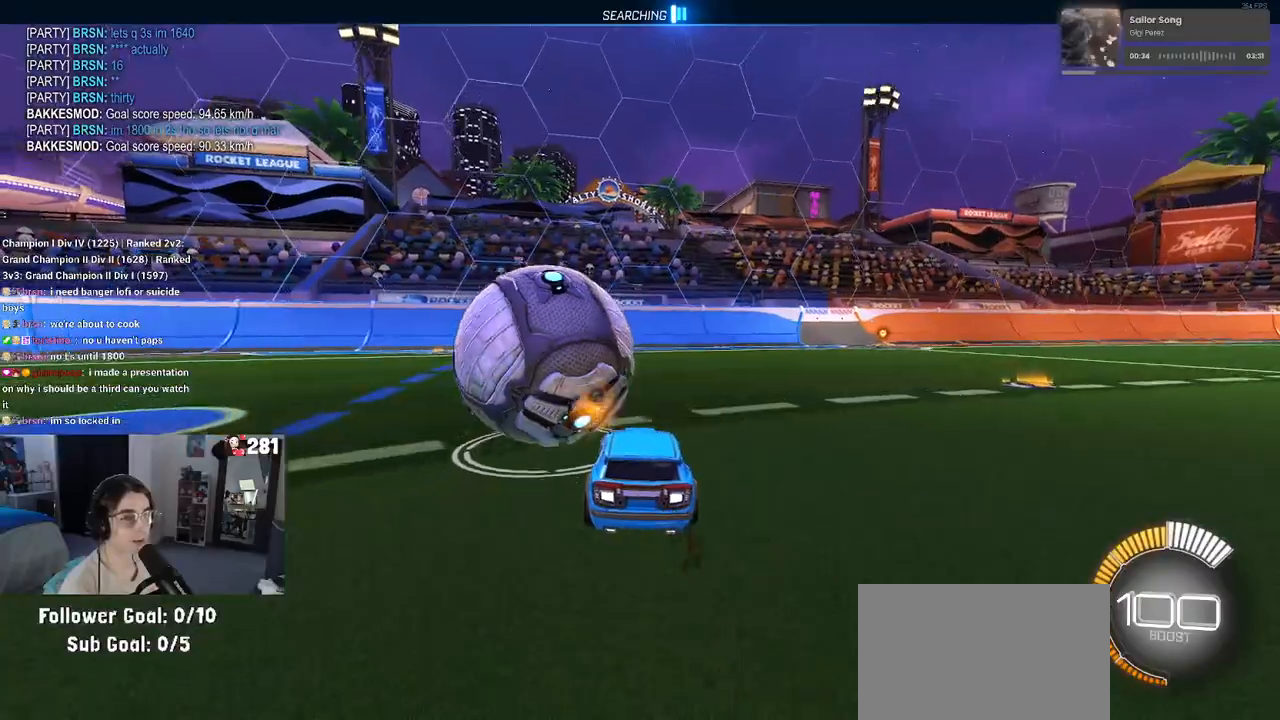
{"buttons": ["L2"], "left_stick": "left", "right_stick": "center", "events": [[17, "R1", "down"], [33, "TRIANGLE", "down"], [167, "TRIANGLE", "up"], [317, "R1", "up"], [367, "L2", "down"], [417, "left_stick", "left"]]}
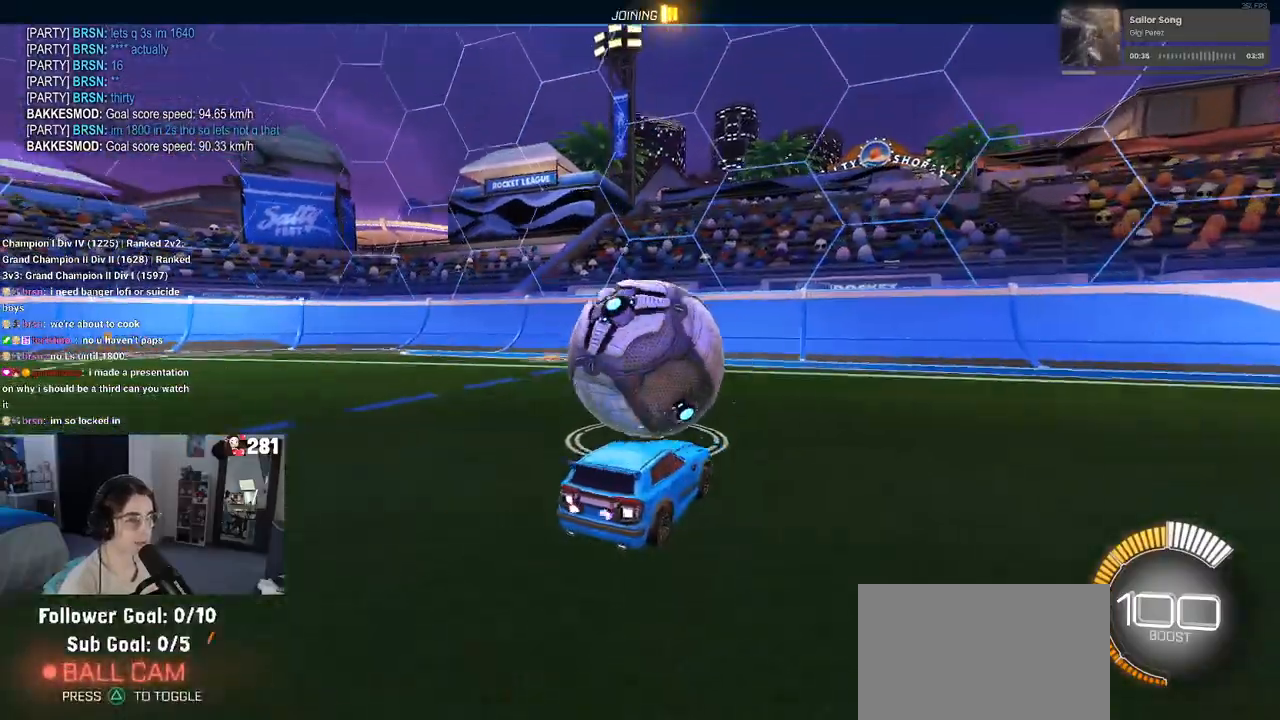
{"buttons": ["R1"], "left_stick": "center", "right_stick": "center", "events": [[100, "left_stick", "center"], [117, "L2", "up"], [233, "R1", "down"]]}
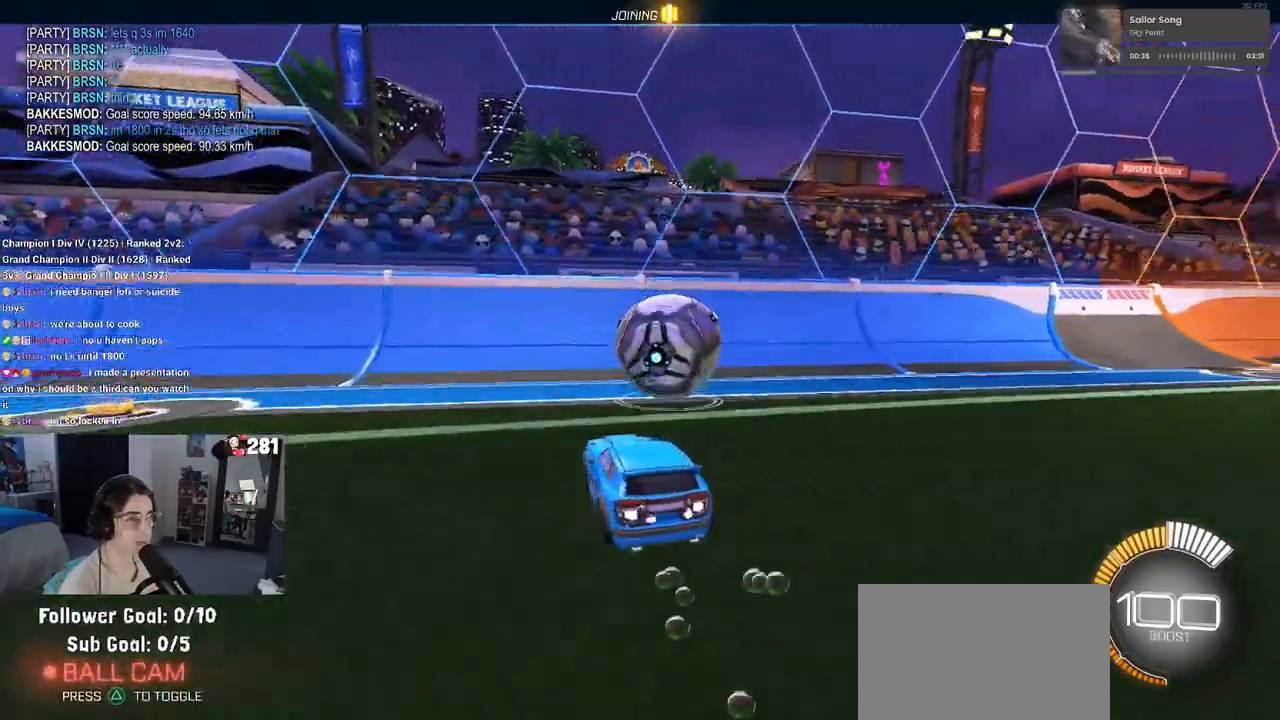
{"buttons": ["R1"], "left_stick": "center", "right_stick": "center", "events": [[150, "left_stick", "right"], [167, "R1", "up"], [450, "left_stick", "center"], [483, "R1", "down"]]}
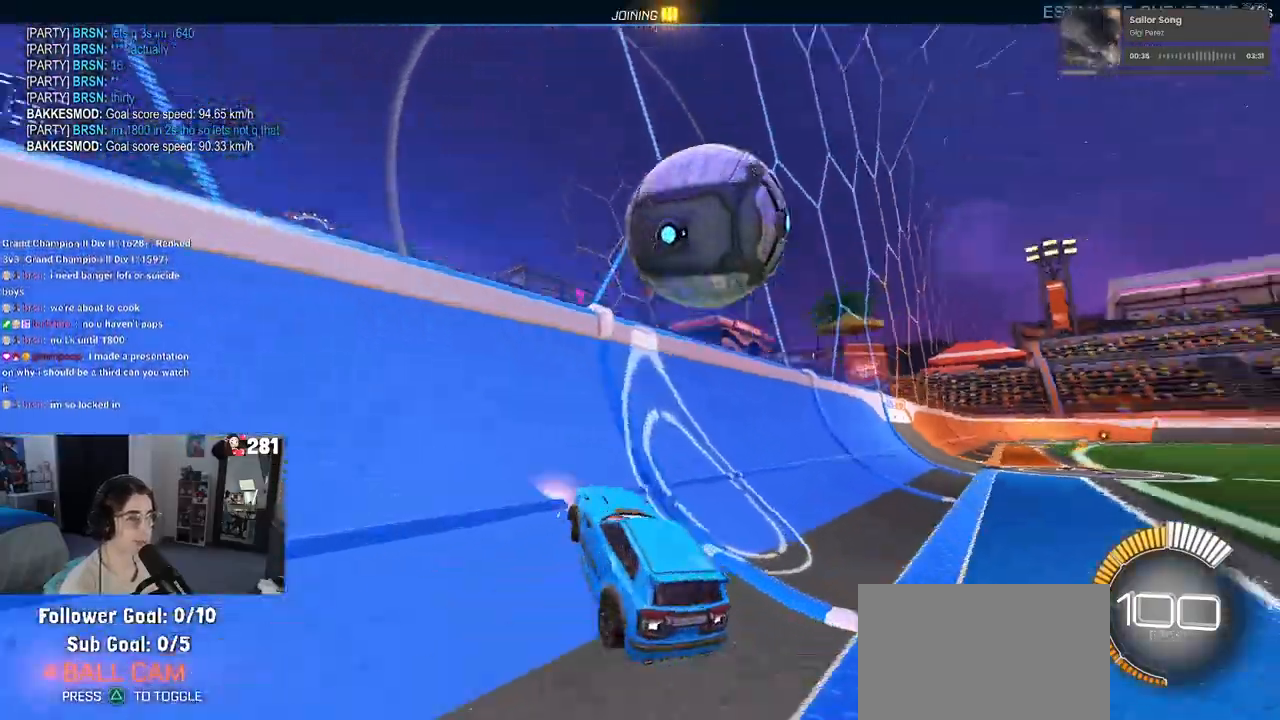
{"buttons": ["CROSS", "L1"], "left_stick": "right", "right_stick": "center", "events": [[150, "R1", "up"], [300, "left_stick", "right"], [350, "CROSS", "down"], [367, "L1", "down"]]}
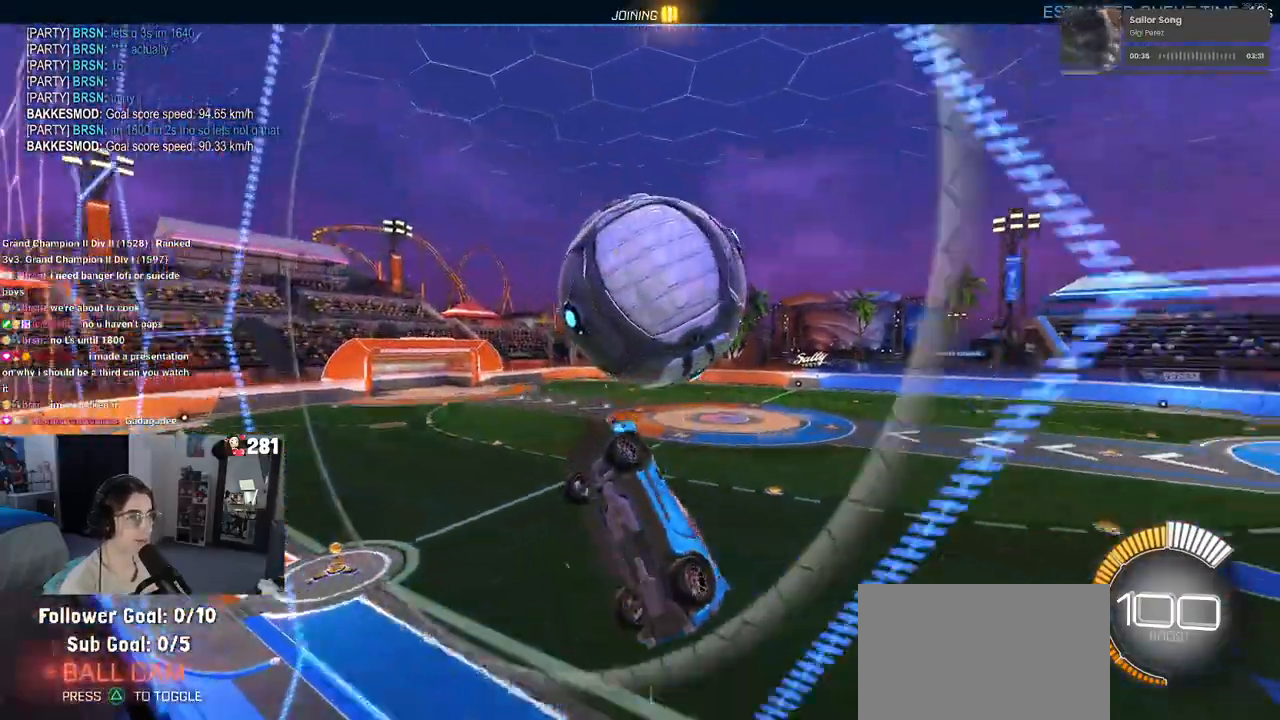
{"buttons": ["L1", "R1"], "left_stick": "center", "right_stick": "center", "events": [[17, "left_stick", "center"], [50, "CROSS", "up"], [150, "left_stick", "down-right"], [450, "left_stick", "center"], [467, "R1", "down"]]}
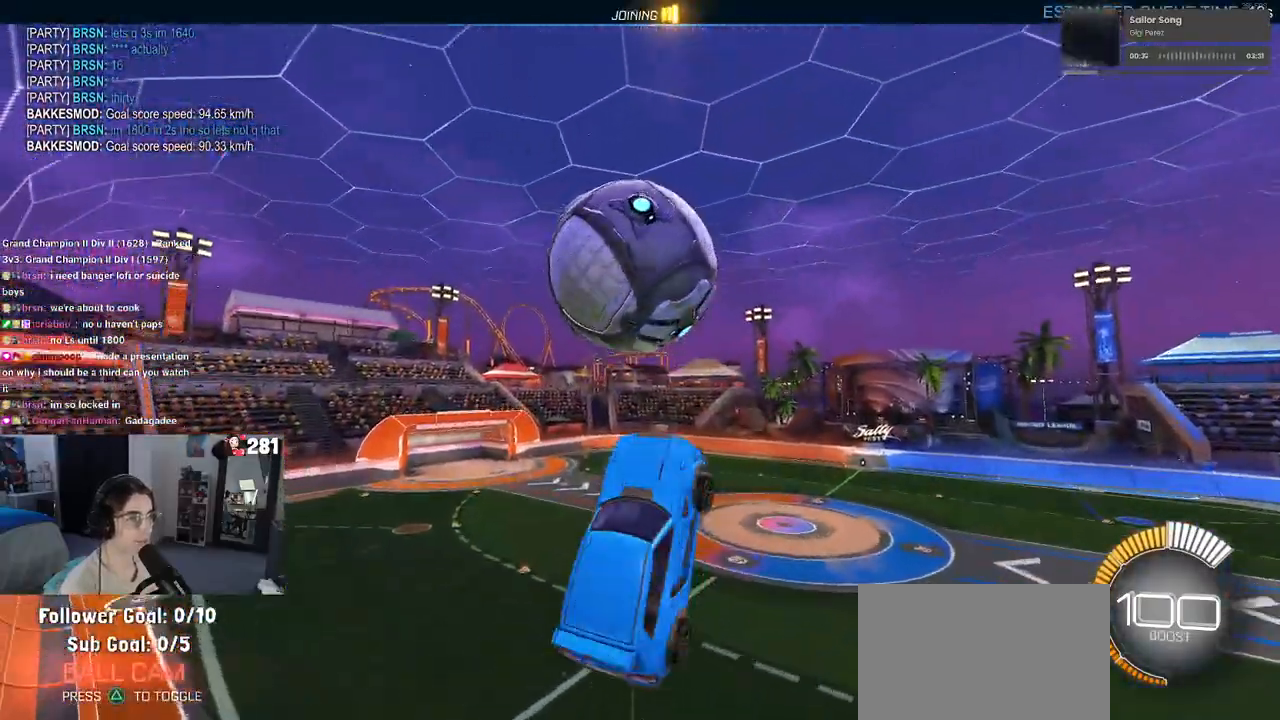
{"buttons": ["R1"], "left_stick": "center", "right_stick": "center", "events": [[33, "left_stick", "down-left"], [217, "R1", "up"], [267, "L1", "up"], [333, "R1", "down"], [417, "left_stick", "center"]]}
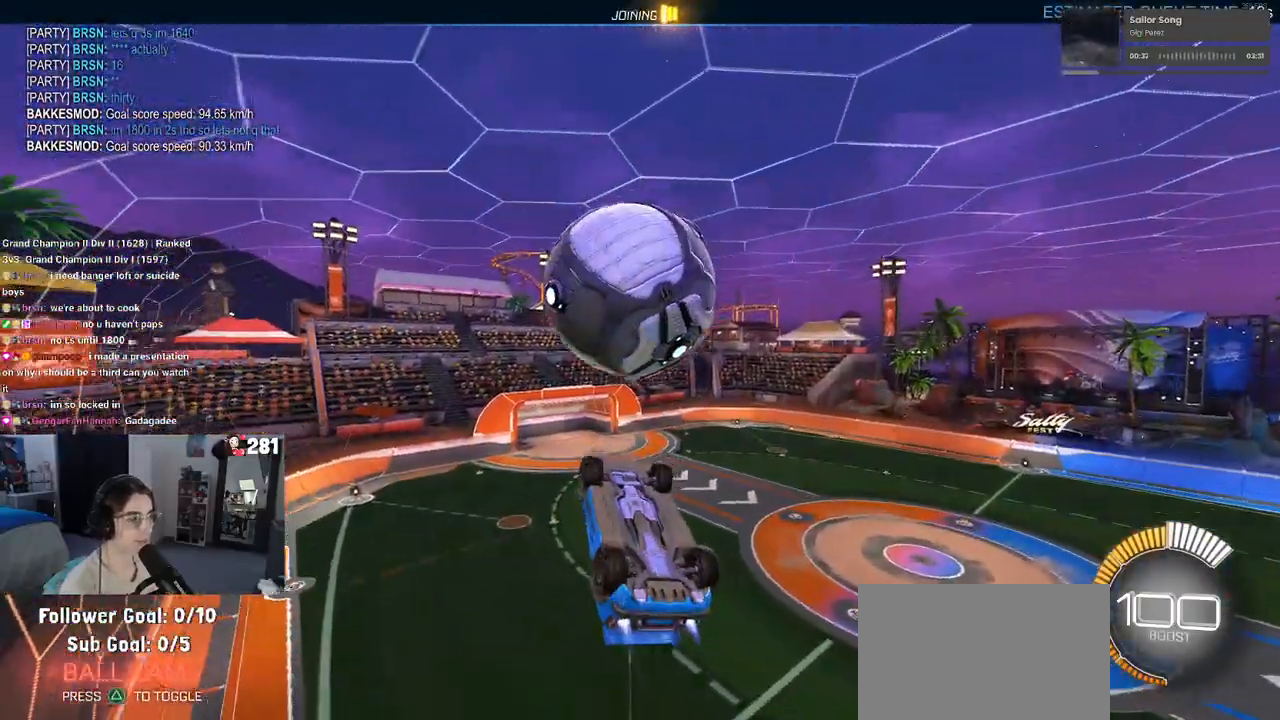
{"buttons": ["L1"], "left_stick": "up-left", "right_stick": "center", "events": [[117, "left_stick", "down-right"], [300, "R1", "up"], [300, "left_stick", "center"], [367, "left_stick", "up-left"], [383, "L1", "down"]]}
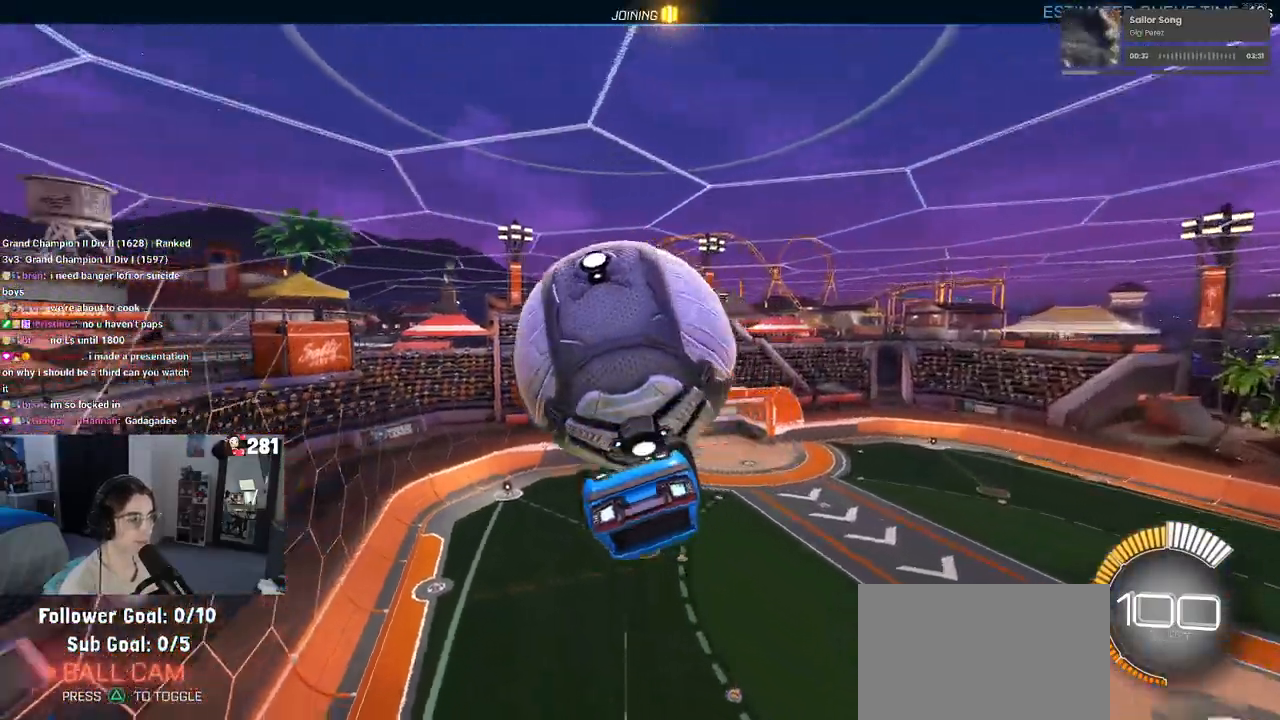
{"buttons": ["L1"], "left_stick": "center", "right_stick": "center", "events": [[367, "left_stick", "center"]]}
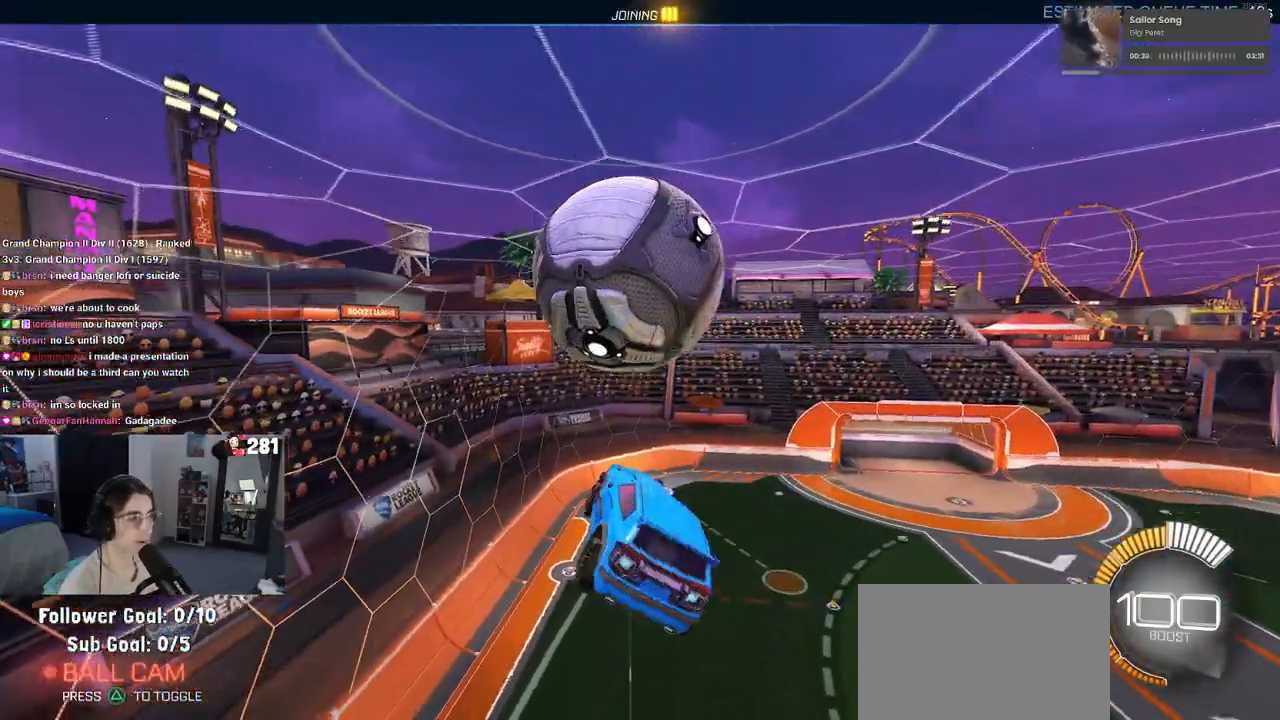
{"buttons": ["R1"], "left_stick": "center", "right_stick": "center", "events": [[100, "L1", "up"], [133, "left_stick", "up"], [183, "left_stick", "up-left"], [217, "CROSS", "down"], [300, "CROSS", "up"], [317, "left_stick", "down"], [400, "R1", "down"], [433, "left_stick", "center"]]}
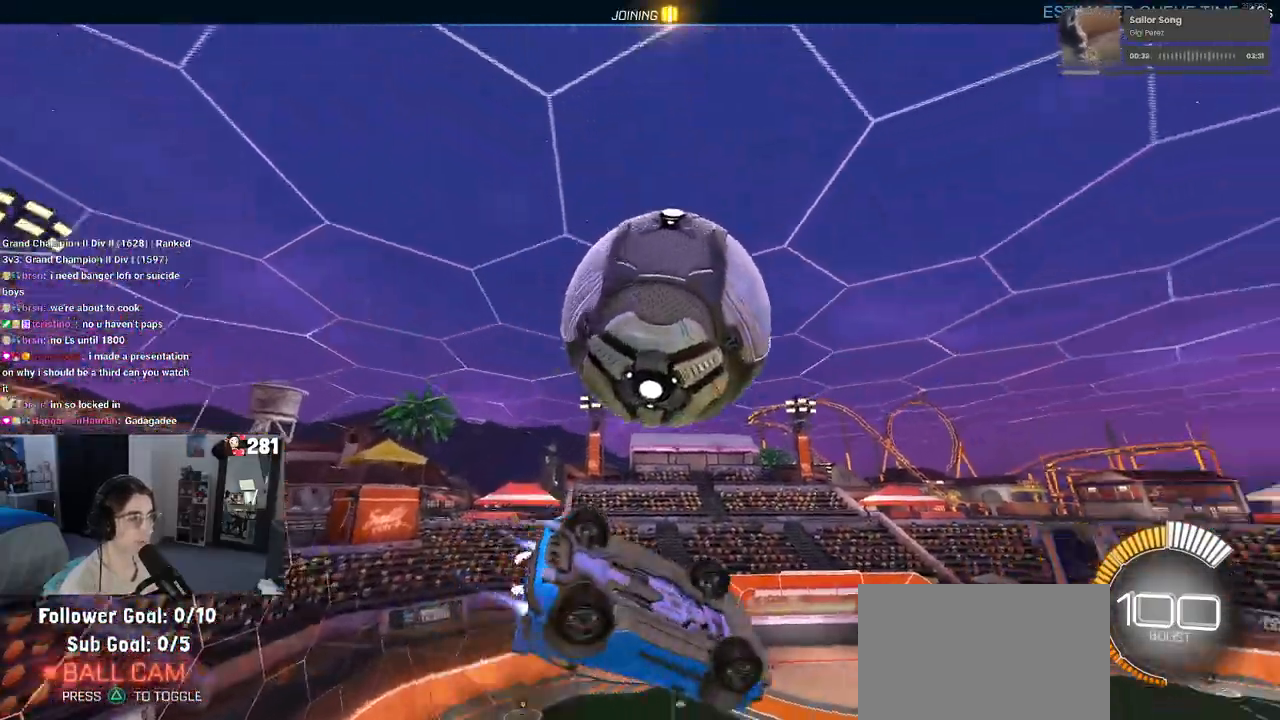
{"buttons": ["L1"], "left_stick": "right", "right_stick": "center", "events": [[200, "left_stick", "up-right"], [217, "L1", "down"], [400, "R1", "up"], [450, "left_stick", "right"]]}
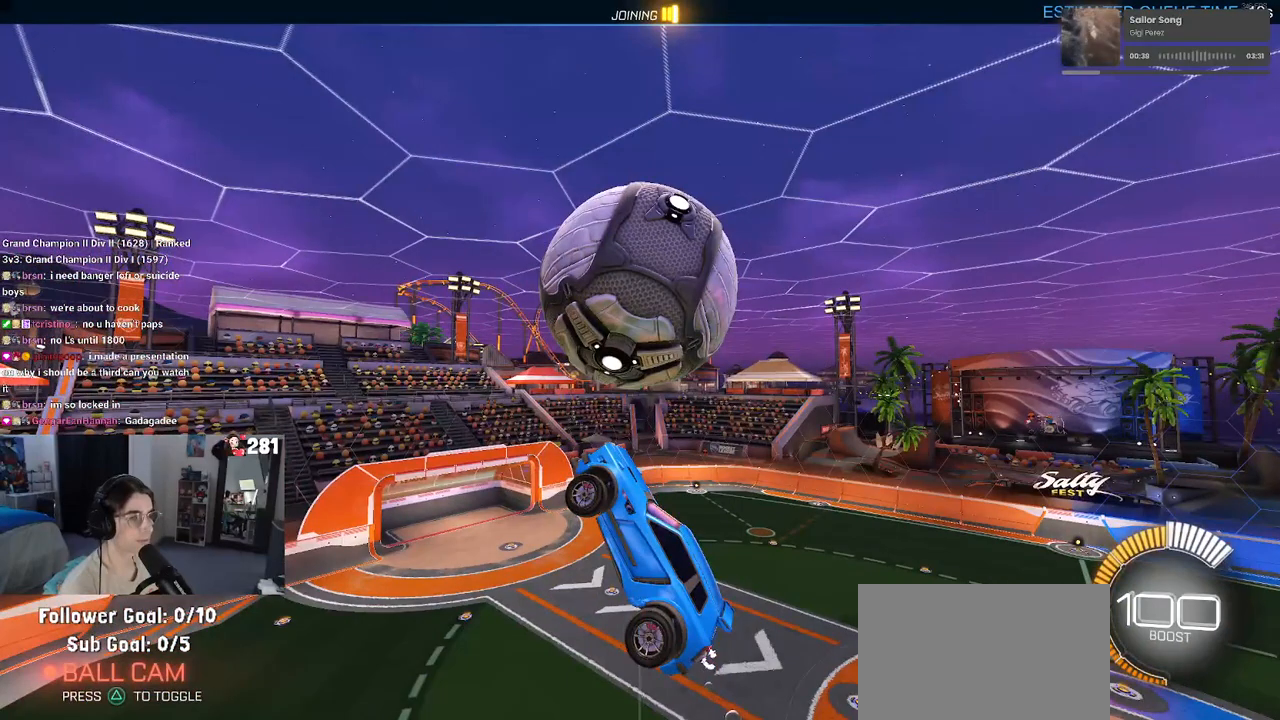
{"buttons": [], "left_stick": "center", "right_stick": "center", "events": [[200, "left_stick", "up-right"], [300, "L1", "up"], [333, "left_stick", "center"]]}